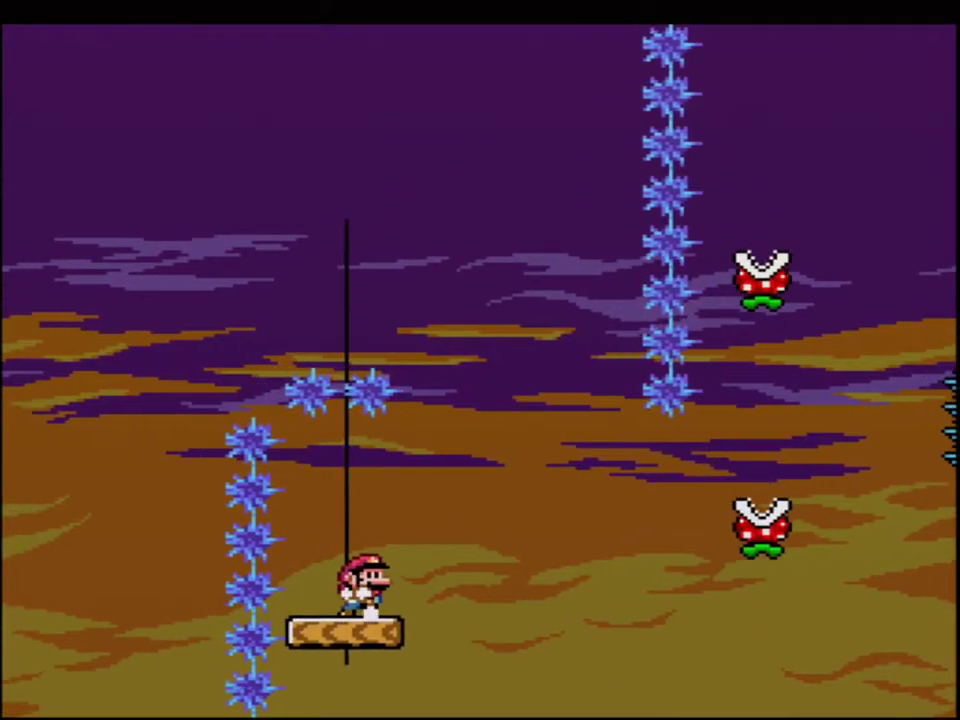
Gameplay with a controller (Nintendo layout); each line is a JSON object with the inputs held at the frame after it. "events" lists button and stick changes between this image and that frame as [ms after this image, input, new state], when the widget could be followed in between. Not read: L3 R3.
{"buttons": ["X", "DPAD_RIGHT"], "events": [[83, "DPAD_RIGHT", "up"], [267, "DPAD_RIGHT", "down"]]}
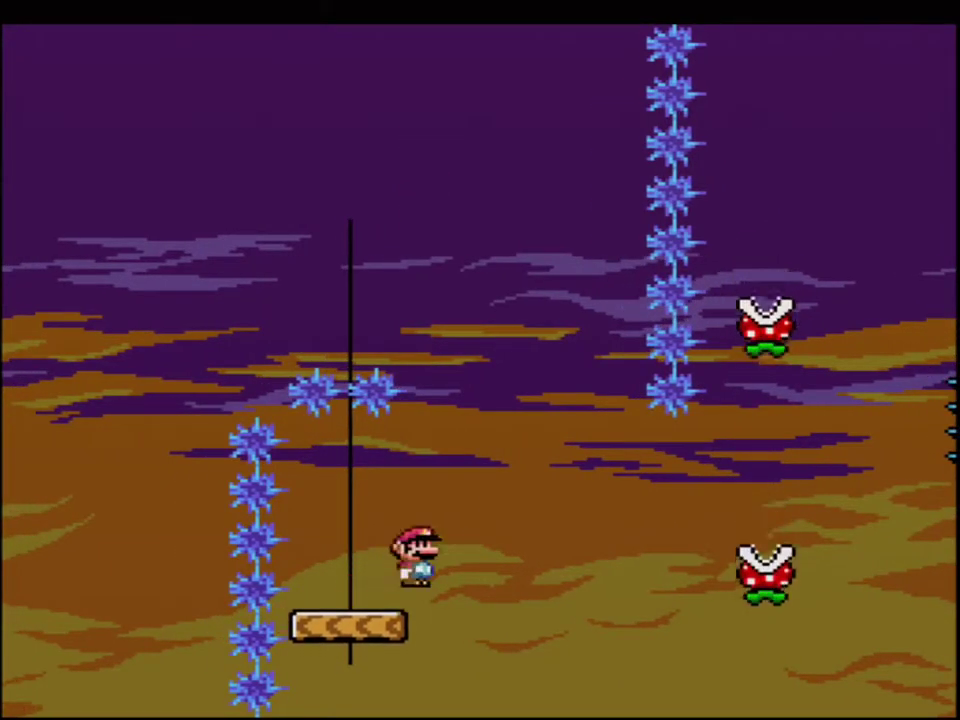
{"buttons": ["A", "X", "DPAD_RIGHT"], "events": [[17, "A", "down"], [150, "A", "up"], [267, "A", "down"]]}
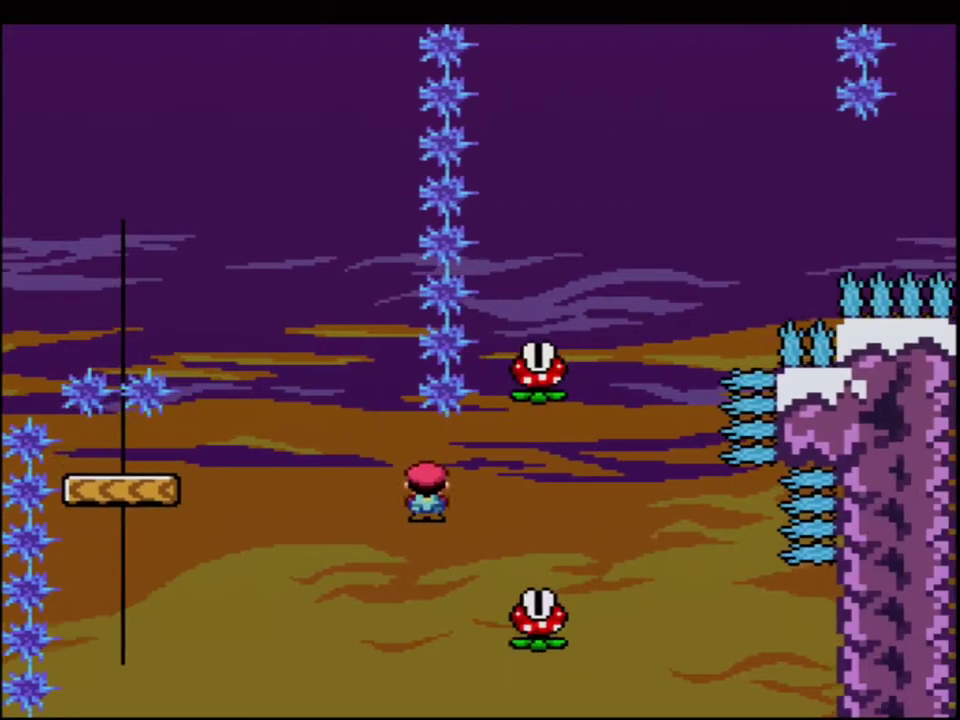
{"buttons": ["A", "X", "DPAD_LEFT"], "events": [[400, "DPAD_RIGHT", "up"], [417, "DPAD_LEFT", "down"]]}
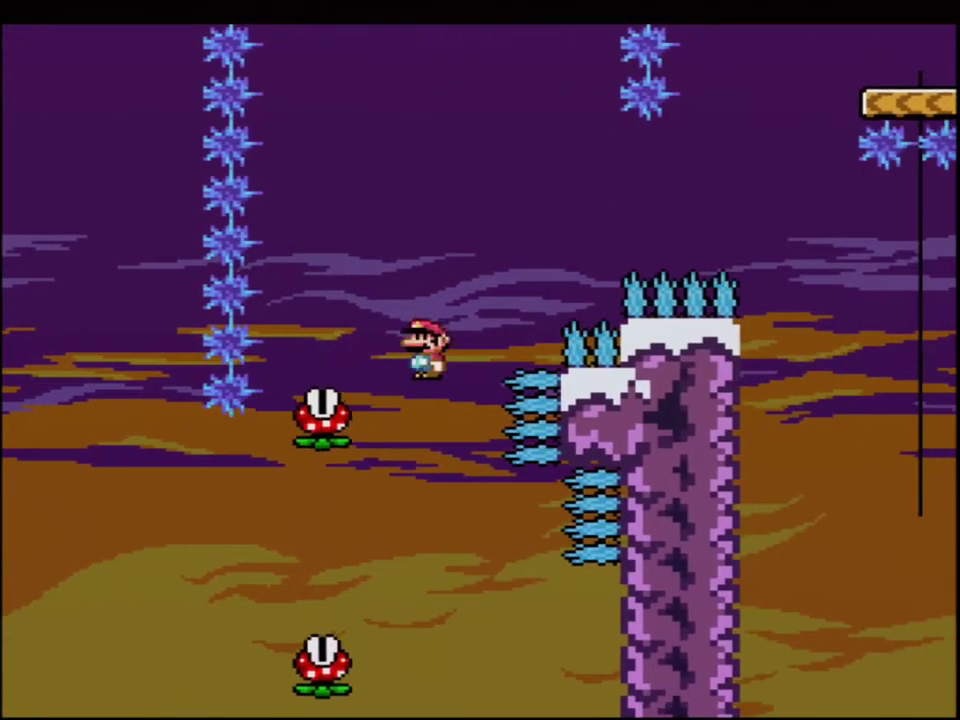
{"buttons": ["A", "X", "DPAD_RIGHT"], "events": [[167, "A", "up"], [267, "DPAD_LEFT", "up"], [333, "A", "down"], [333, "DPAD_RIGHT", "down"]]}
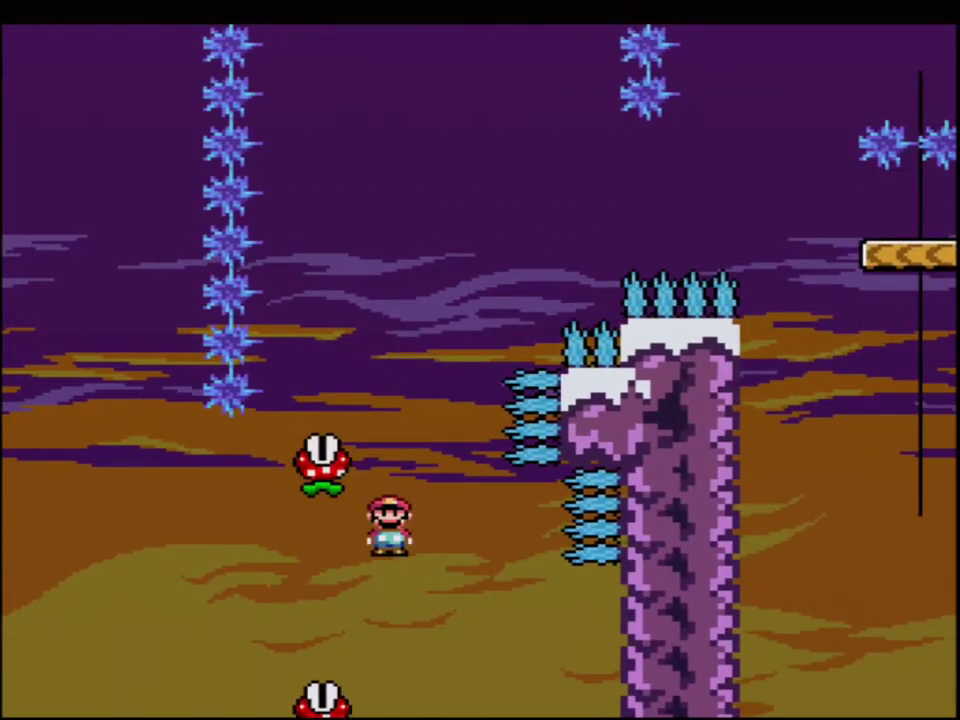
{"buttons": ["X", "DPAD_UP"], "events": [[117, "A", "up"], [183, "DPAD_LEFT", "down"], [183, "DPAD_RIGHT", "up"], [200, "A", "down"], [367, "DPAD_UP", "down"], [450, "A", "up"], [450, "DPAD_LEFT", "up"]]}
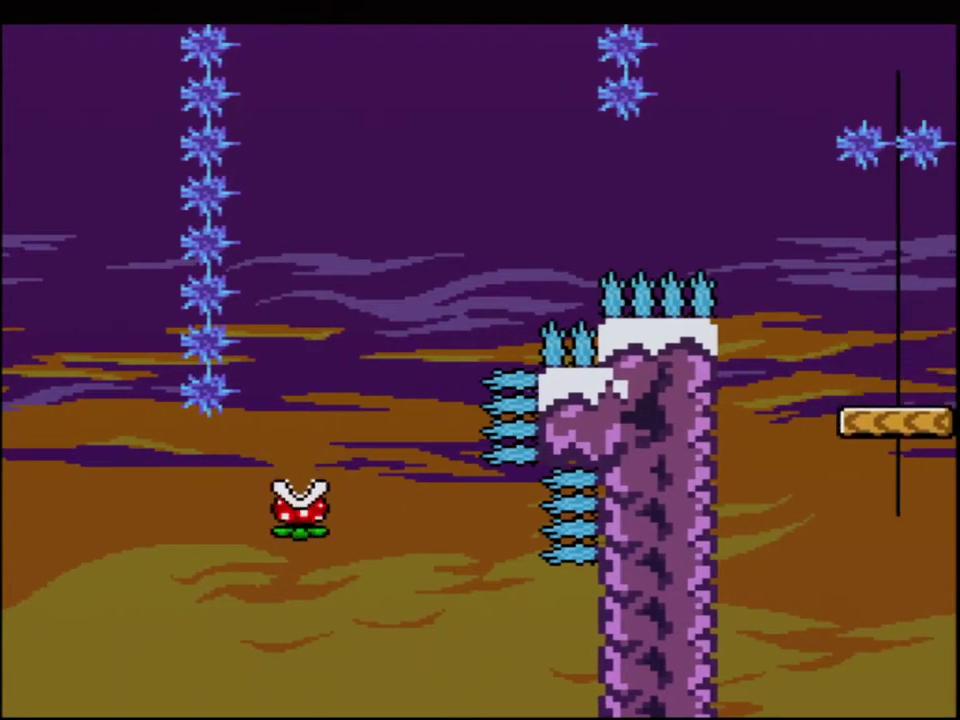
{"buttons": ["B", "Y"], "events": [[17, "DPAD_UP", "up"], [150, "A", "down"], [200, "A", "up"], [233, "X", "up"], [233, "Y", "down"], [333, "B", "down"]]}
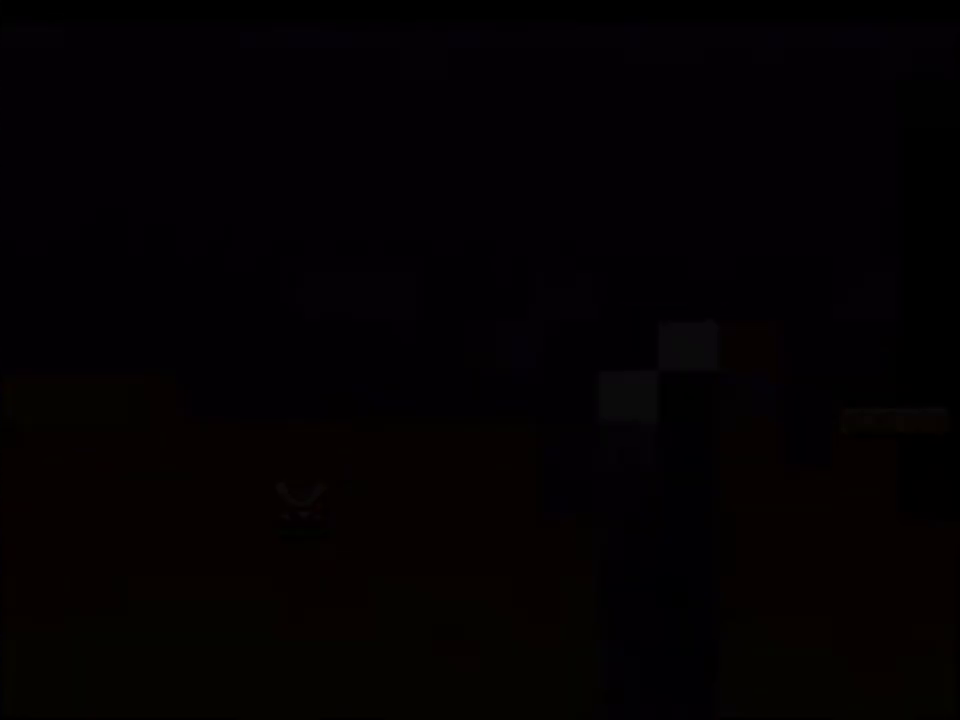
{"buttons": ["Y"], "events": [[50, "B", "up"]]}
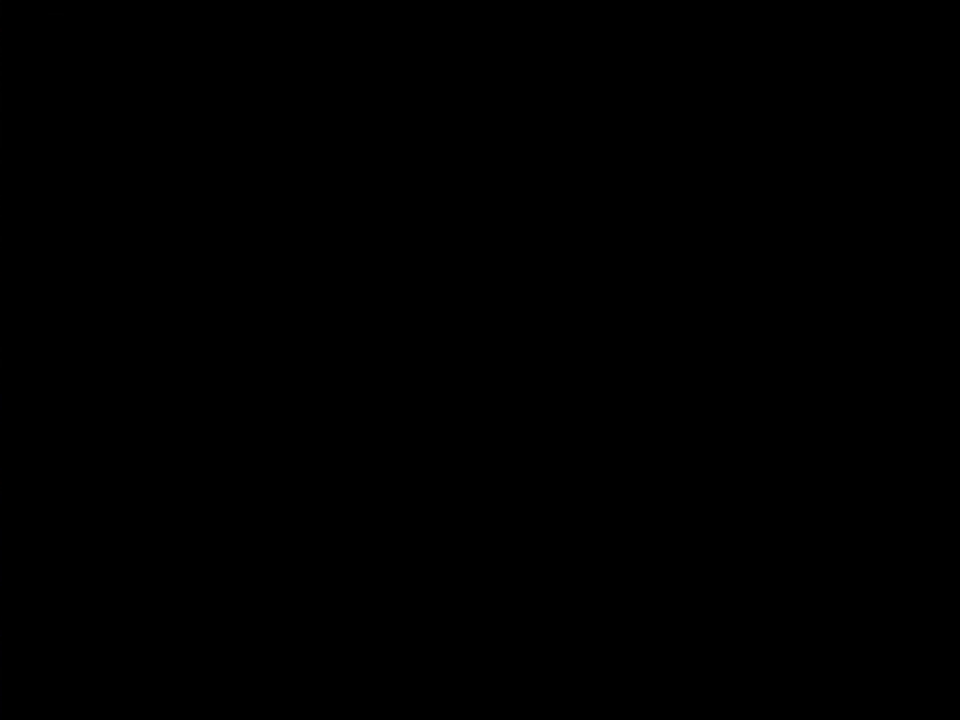
{"buttons": ["B", "Y"], "events": [[450, "B", "down"]]}
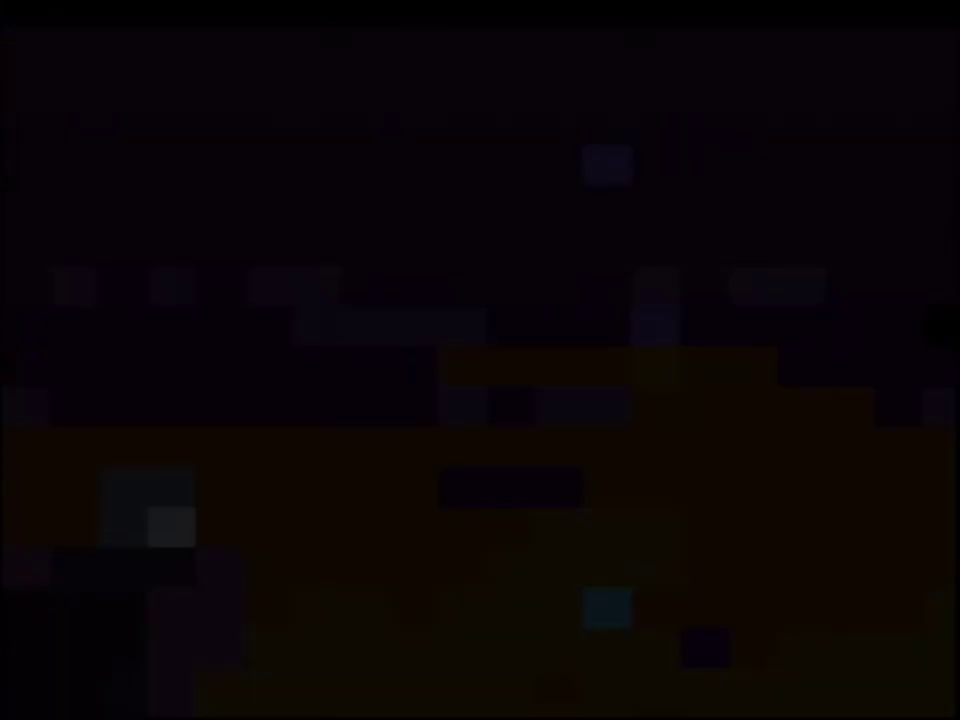
{"buttons": ["B", "Y", "DPAD_RIGHT"], "events": [[200, "DPAD_RIGHT", "down"]]}
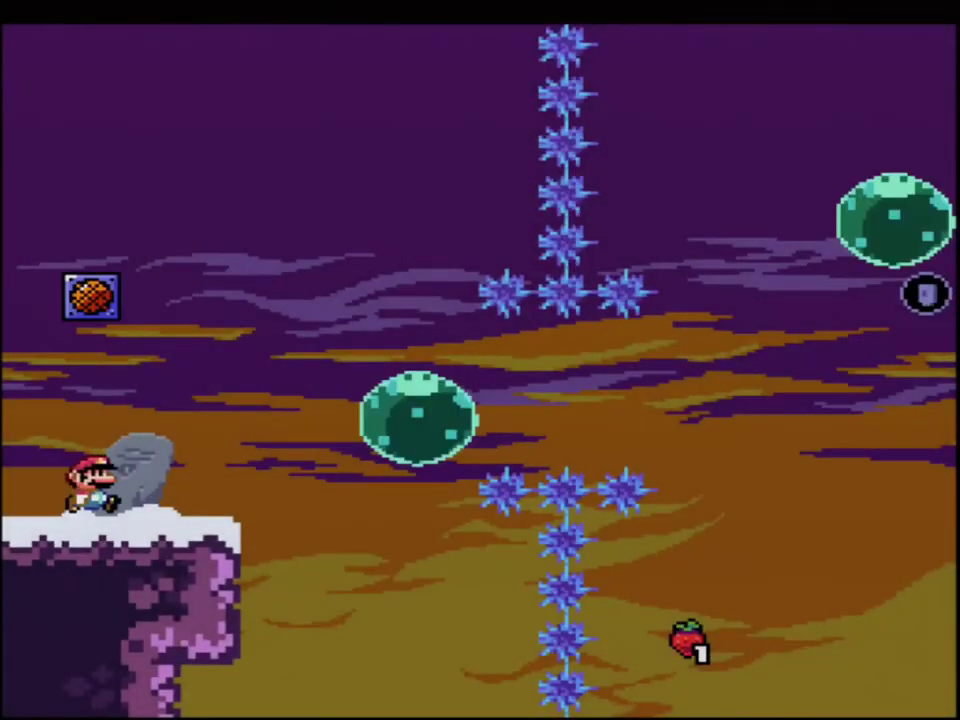
{"buttons": ["B", "Y", "DPAD_UP", "DPAD_RIGHT"], "events": [[117, "R1", "down"], [167, "DPAD_UP", "down"], [233, "R1", "up"], [333, "R1", "down"], [417, "R1", "up"]]}
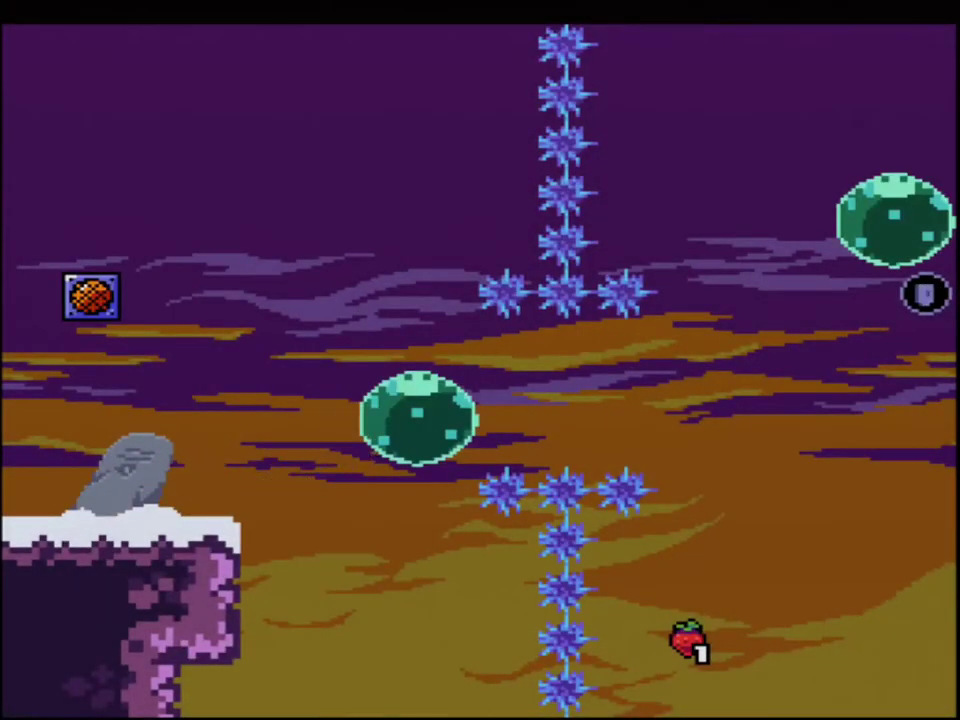
{"buttons": ["B", "Y"], "events": [[17, "DPAD_UP", "up"], [83, "R1", "down"], [167, "R1", "up"], [200, "DPAD_RIGHT", "up"]]}
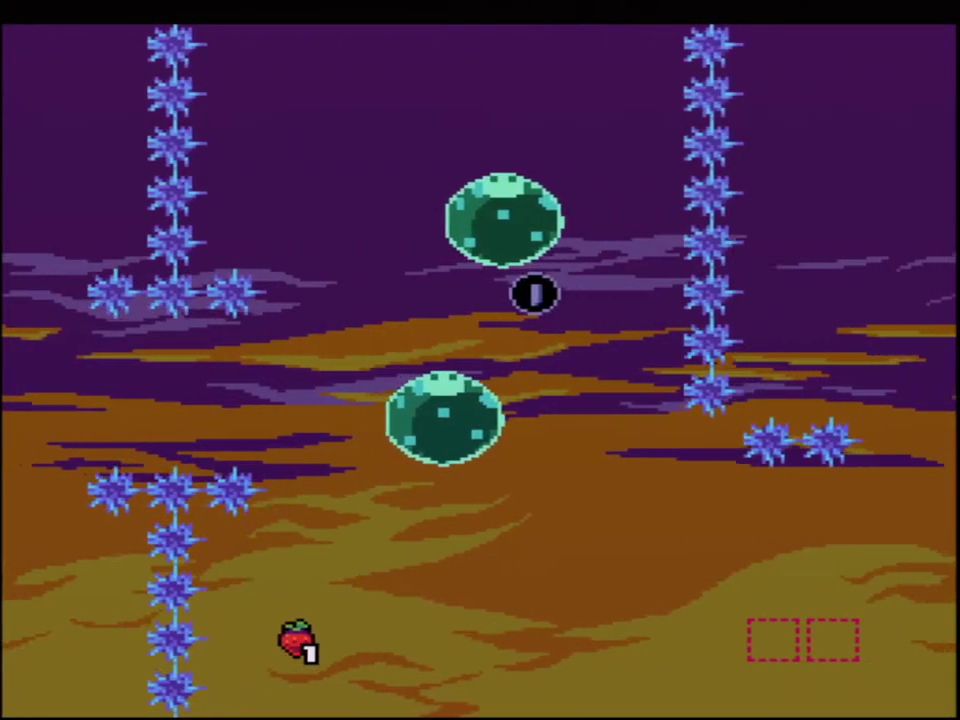
{"buttons": ["B", "Y", "R1", "DPAD_DOWN"], "events": [[50, "DPAD_UP", "down"], [117, "R1", "down"], [233, "R1", "up"], [300, "DPAD_UP", "up"], [367, "DPAD_DOWN", "down"], [400, "R1", "down"]]}
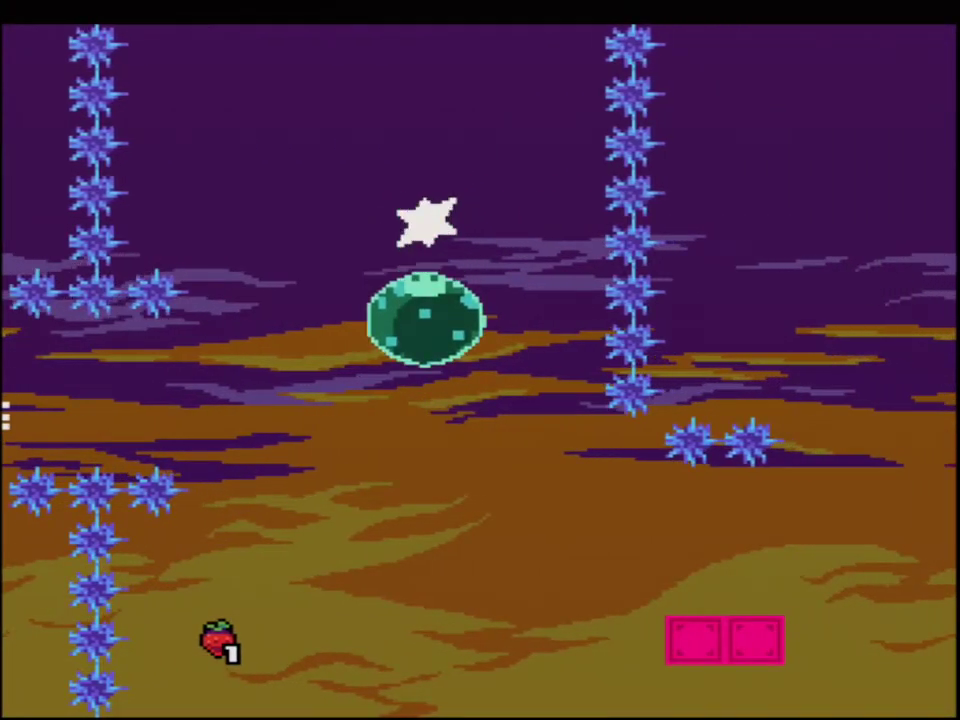
{"buttons": ["Y"], "events": [[17, "R1", "up"], [50, "DPAD_DOWN", "up"], [333, "R1", "down"], [450, "B", "up"], [450, "R1", "up"]]}
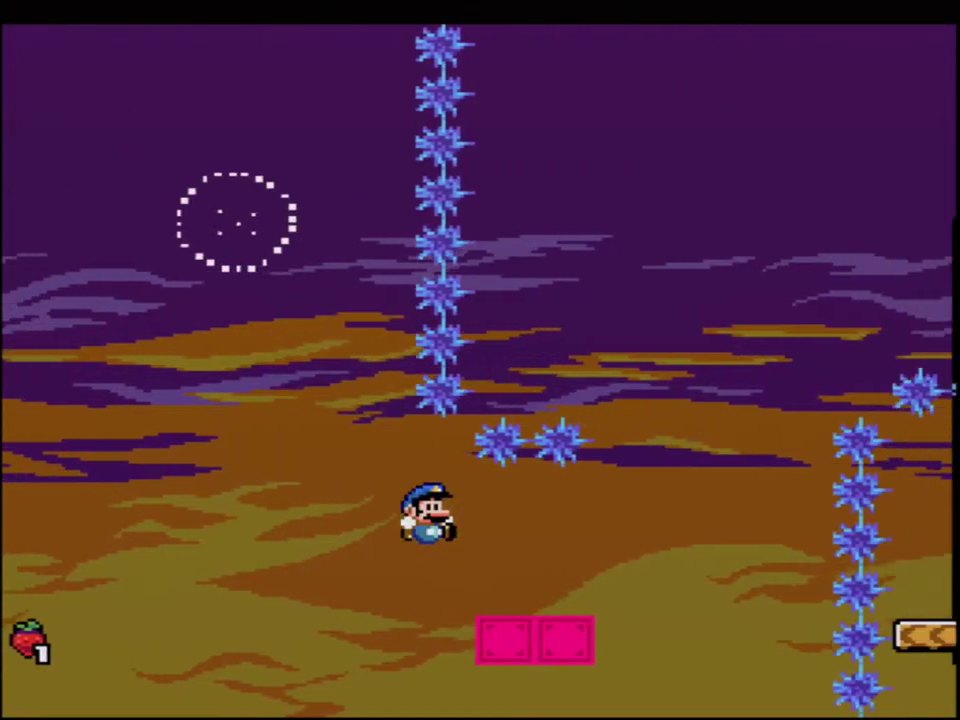
{"buttons": ["B", "Y", "DPAD_UP"], "events": [[200, "B", "down"], [400, "DPAD_LEFT", "down"], [450, "DPAD_LEFT", "up"], [450, "DPAD_UP", "down"]]}
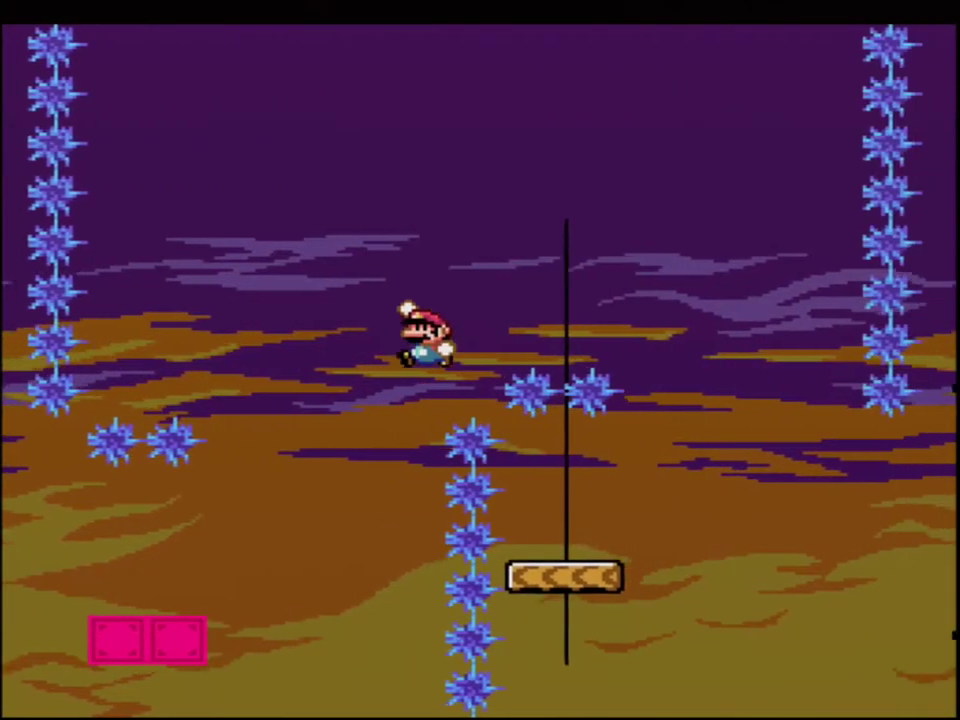
{"buttons": ["B", "Y", "R1", "DPAD_RIGHT"], "events": [[150, "R1", "down"], [367, "DPAD_RIGHT", "down"], [367, "DPAD_UP", "up"]]}
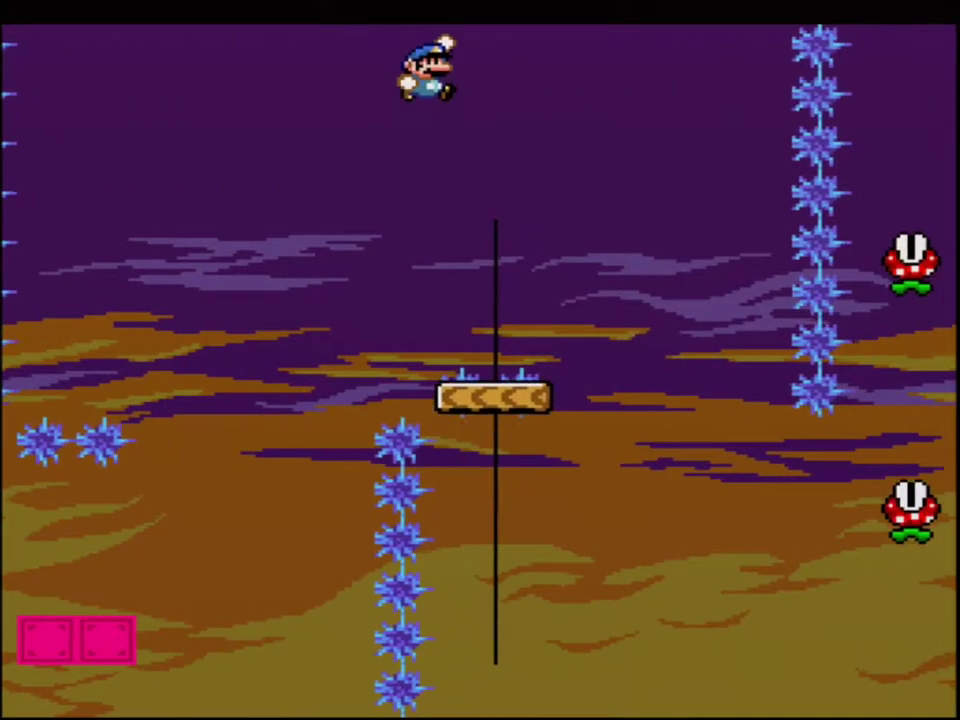
{"buttons": ["Y", "DPAD_RIGHT"], "events": [[50, "DPAD_RIGHT", "up"], [233, "DPAD_LEFT", "down"], [333, "DPAD_LEFT", "up"], [333, "R1", "up"], [417, "B", "up"], [417, "DPAD_RIGHT", "down"]]}
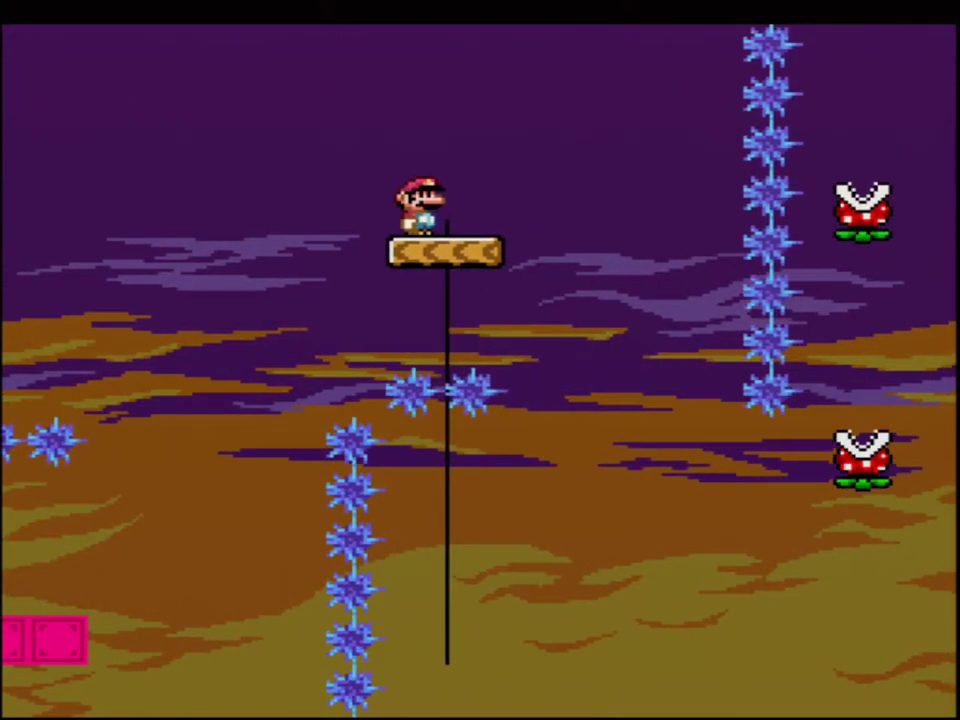
{"buttons": ["X"], "events": [[17, "DPAD_RIGHT", "up"], [50, "Y", "up"], [83, "X", "down"], [117, "DPAD_LEFT", "down"], [200, "DPAD_LEFT", "up"]]}
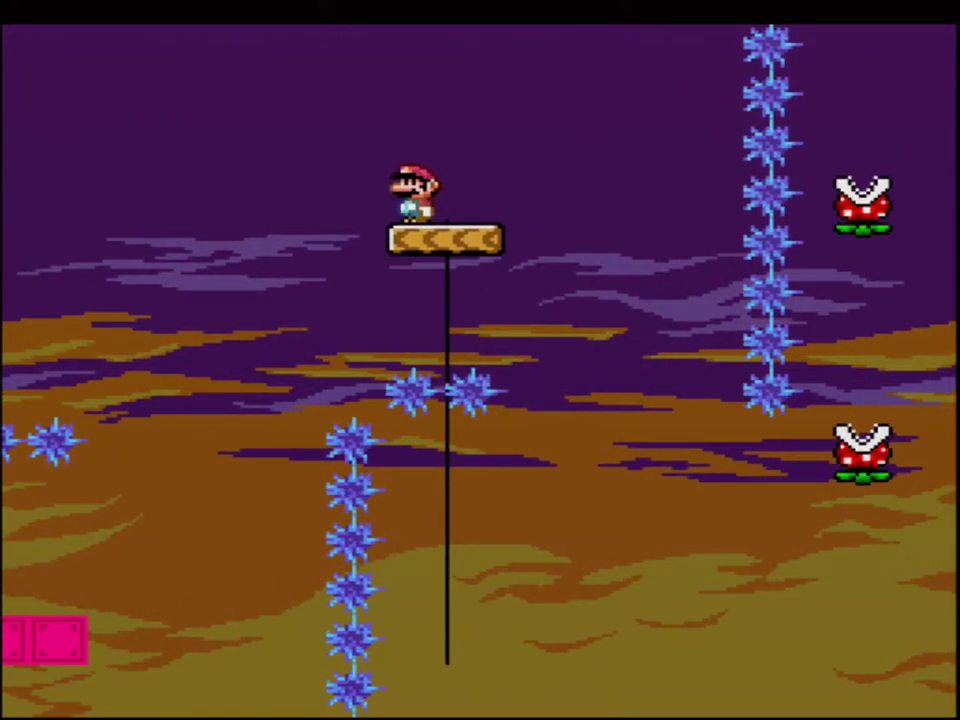
{"buttons": ["X", "DPAD_RIGHT"], "events": [[267, "DPAD_RIGHT", "down"]]}
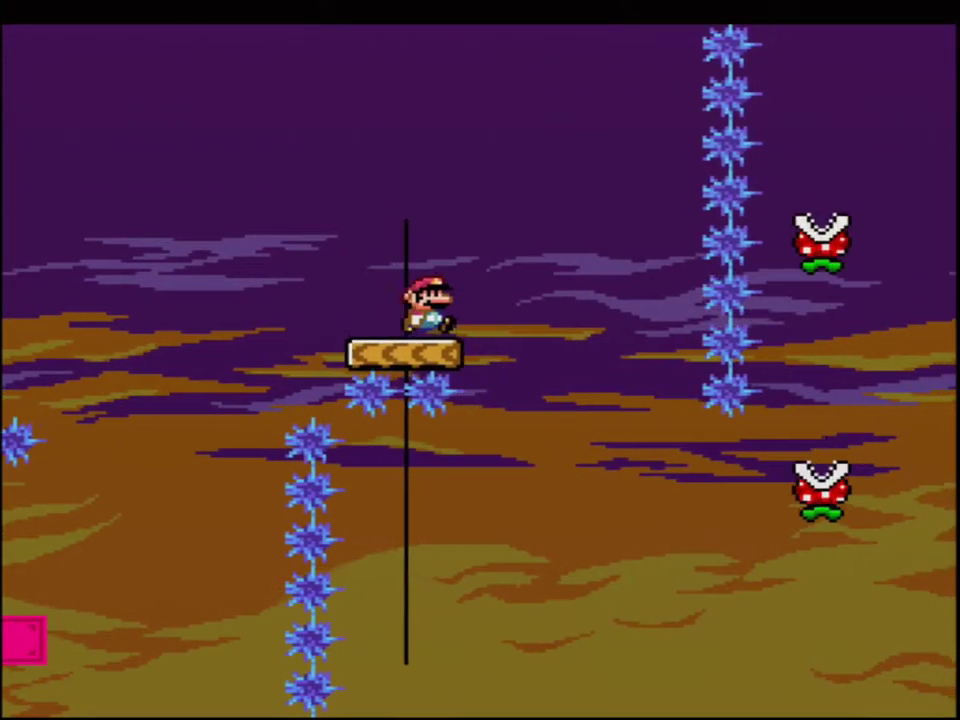
{"buttons": ["A", "X"], "events": [[83, "A", "down"], [300, "DPAD_LEFT", "down"], [300, "DPAD_RIGHT", "up"], [483, "DPAD_LEFT", "up"]]}
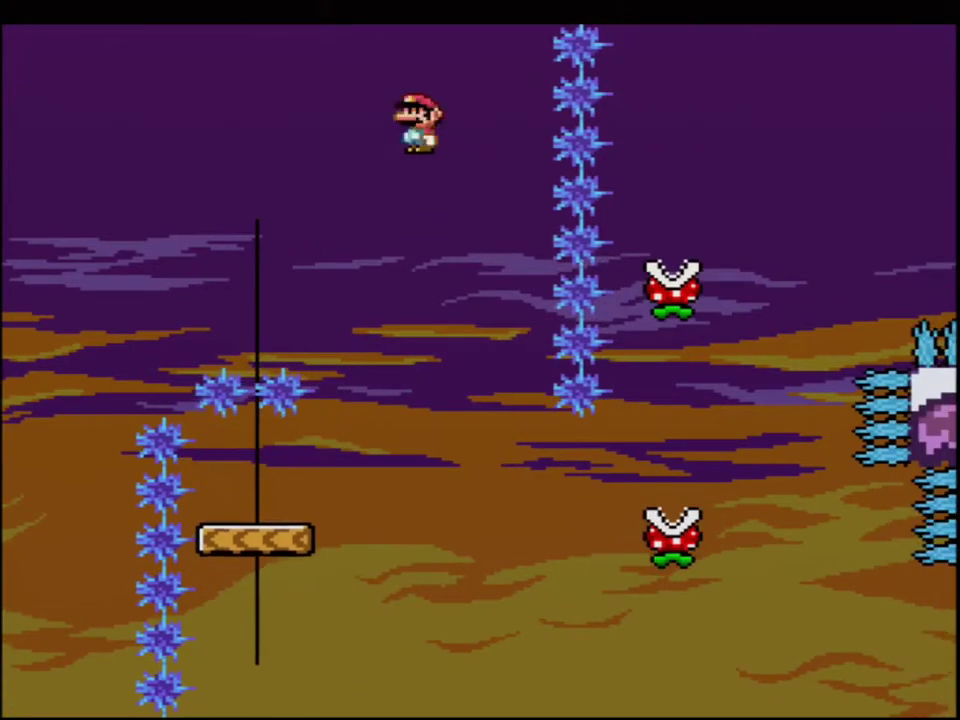
{"buttons": ["A", "X", "DPAD_RIGHT"], "events": [[150, "DPAD_RIGHT", "down"], [383, "A", "up"], [467, "A", "down"]]}
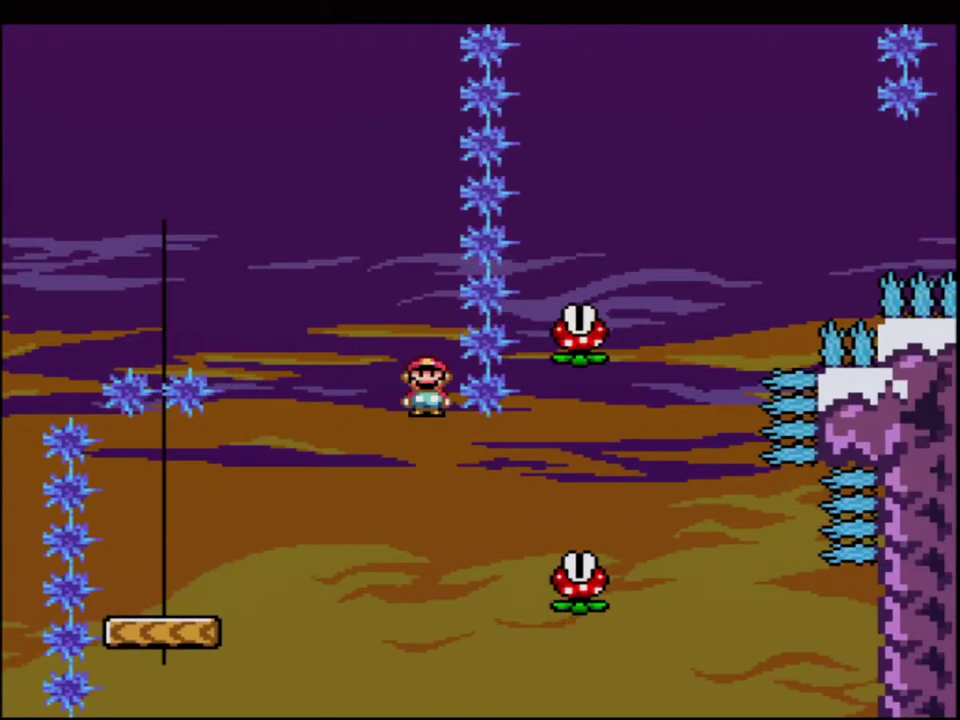
{"buttons": ["A", "X", "DPAD_LEFT"], "events": [[467, "DPAD_RIGHT", "up"], [500, "DPAD_LEFT", "down"]]}
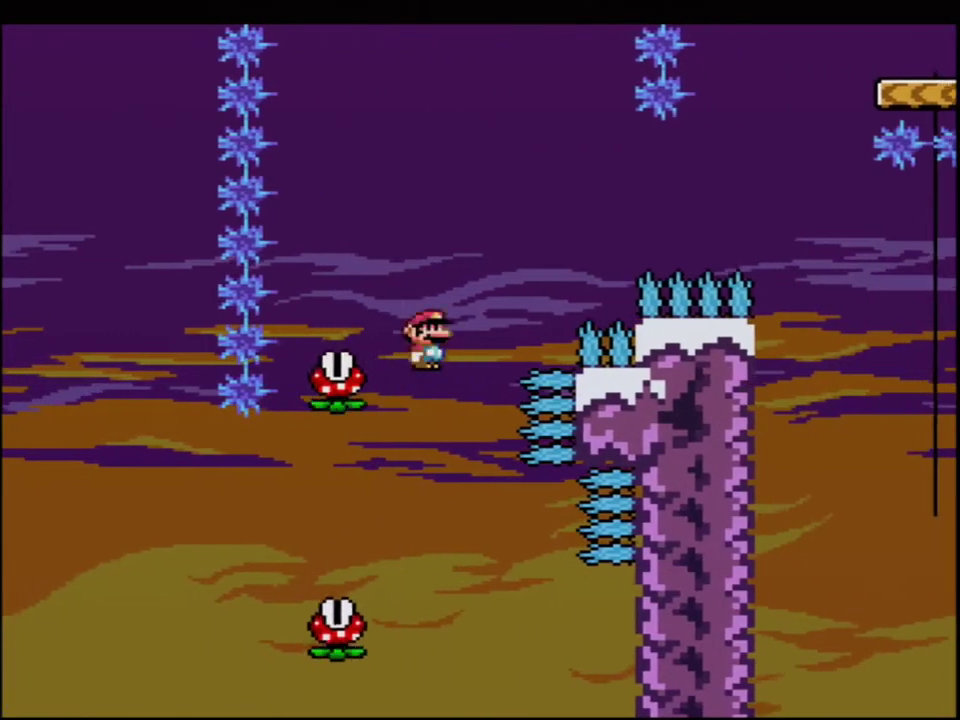
{"buttons": ["A", "X", "DPAD_RIGHT"], "events": [[250, "A", "up"], [383, "A", "down"], [383, "DPAD_LEFT", "up"], [417, "DPAD_RIGHT", "down"]]}
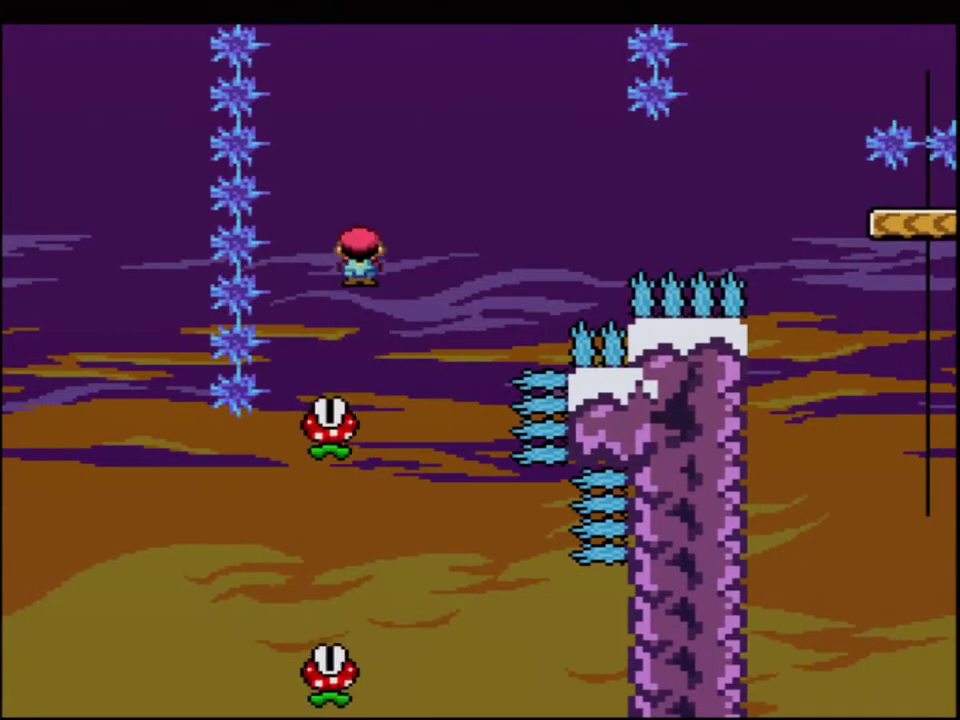
{"buttons": ["A", "X", "DPAD_RIGHT"], "events": [[133, "A", "up"], [250, "A", "down"]]}
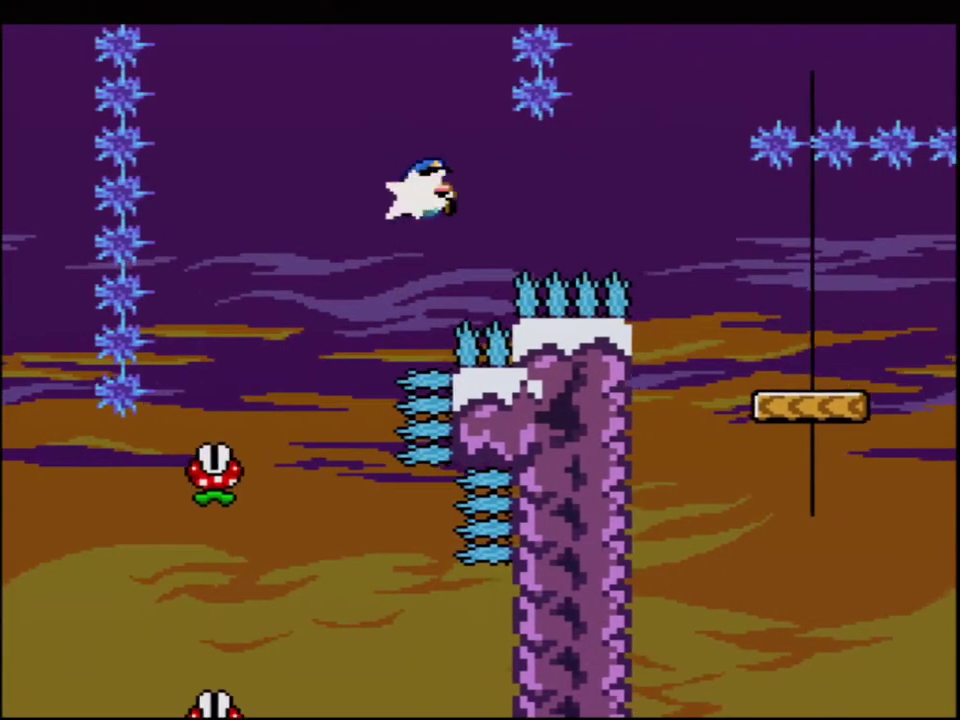
{"buttons": ["B", "Y", "DPAD_UP"], "events": [[33, "R1", "down"], [100, "DPAD_RIGHT", "up"], [217, "R1", "up"], [250, "A", "up"], [283, "X", "up"], [283, "Y", "down"], [317, "B", "down"], [350, "DPAD_LEFT", "down"], [500, "DPAD_LEFT", "up"], [500, "DPAD_UP", "down"]]}
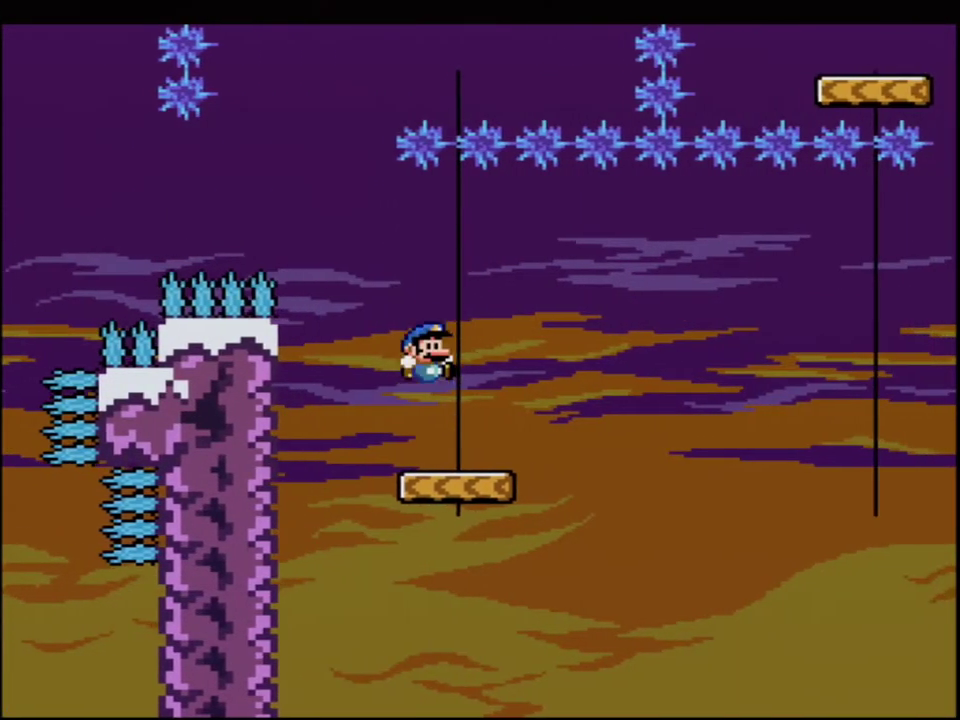
{"buttons": ["B", "Y"], "events": [[33, "DPAD_RIGHT", "down"], [33, "DPAD_UP", "up"], [133, "DPAD_UP", "down"], [250, "R1", "down"], [317, "DPAD_RIGHT", "up"], [317, "DPAD_UP", "up"], [317, "R1", "up"]]}